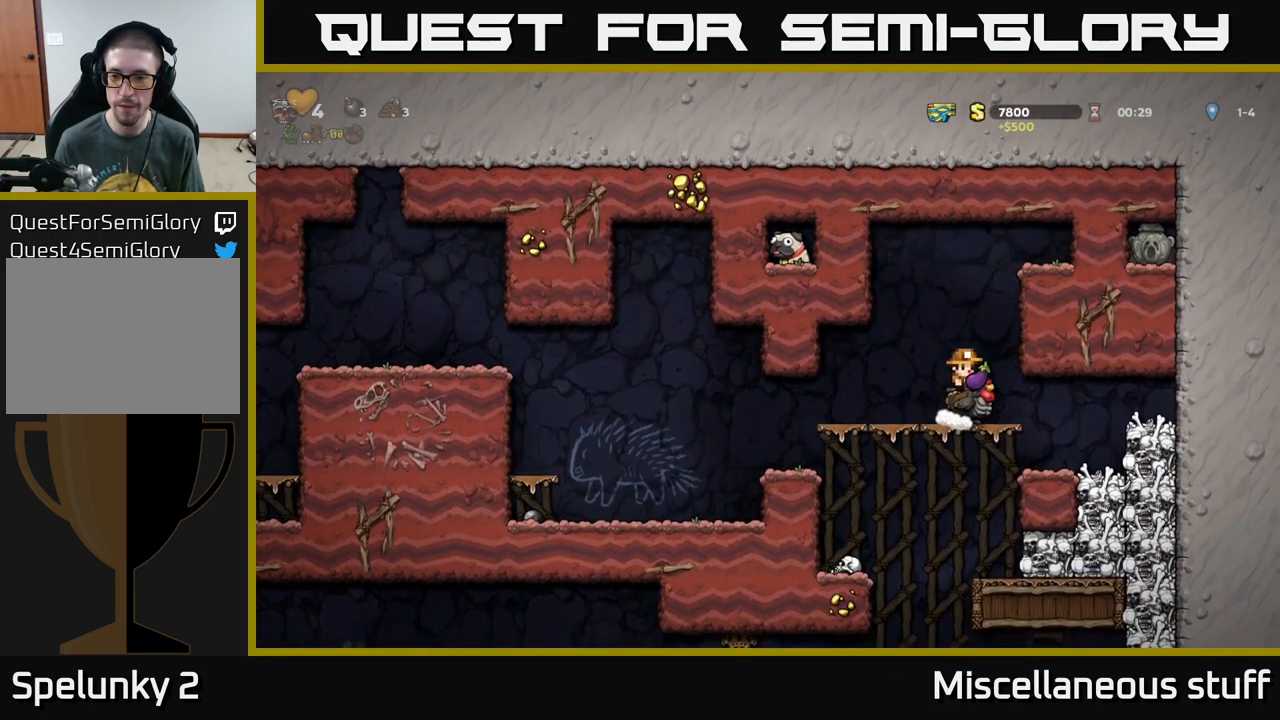
Gameplay with a controller (Xbox layout); each line is a JSON object with the inputs held at the frame after it. "events" lists button and stick changes between this image and that frame as [ms after this image, input, new state], when the widget could be followed in between. Not read: right_stick.
{"buttons": [], "left_stick": "center", "events": [[50, "DPAD_DOWN", "up"], [66, "A", "up"], [183, "DPAD_RIGHT", "down"], [300, "DPAD_RIGHT", "up"]]}
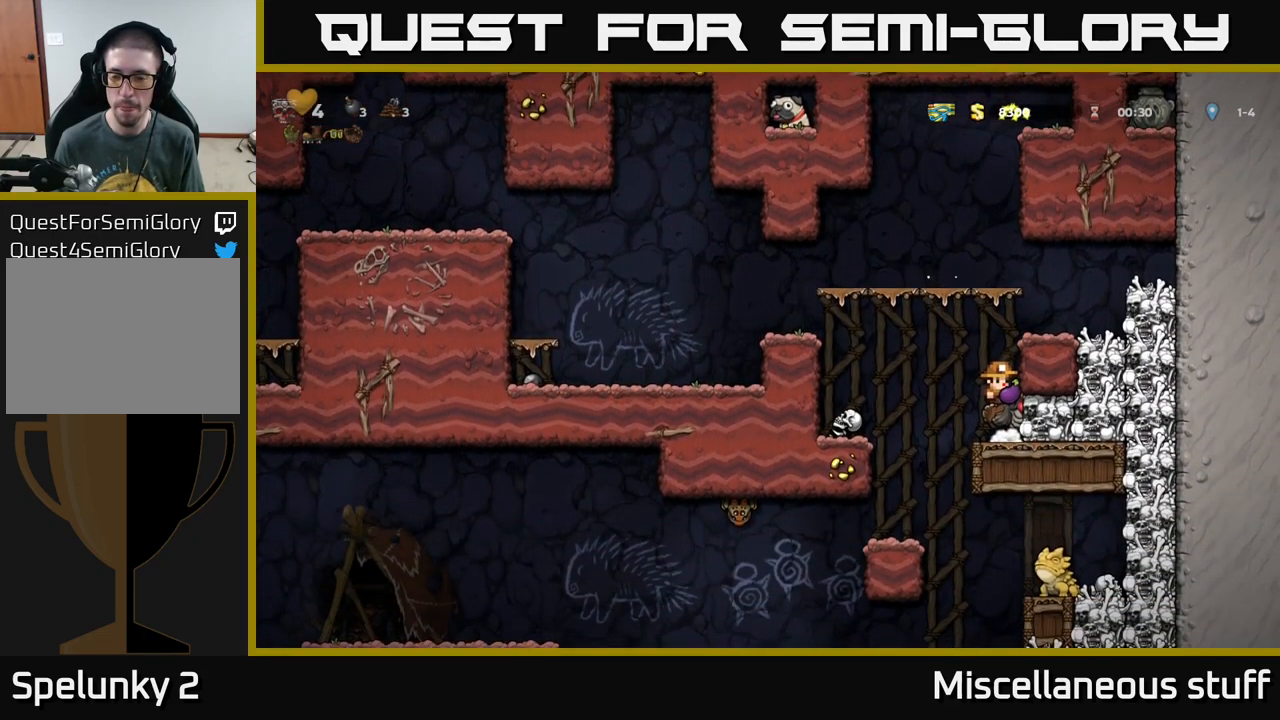
{"buttons": ["A", "DPAD_RIGHT"], "left_stick": "center", "events": [[117, "DPAD_LEFT", "down"], [333, "DPAD_LEFT", "up"], [433, "A", "down"], [467, "DPAD_RIGHT", "down"]]}
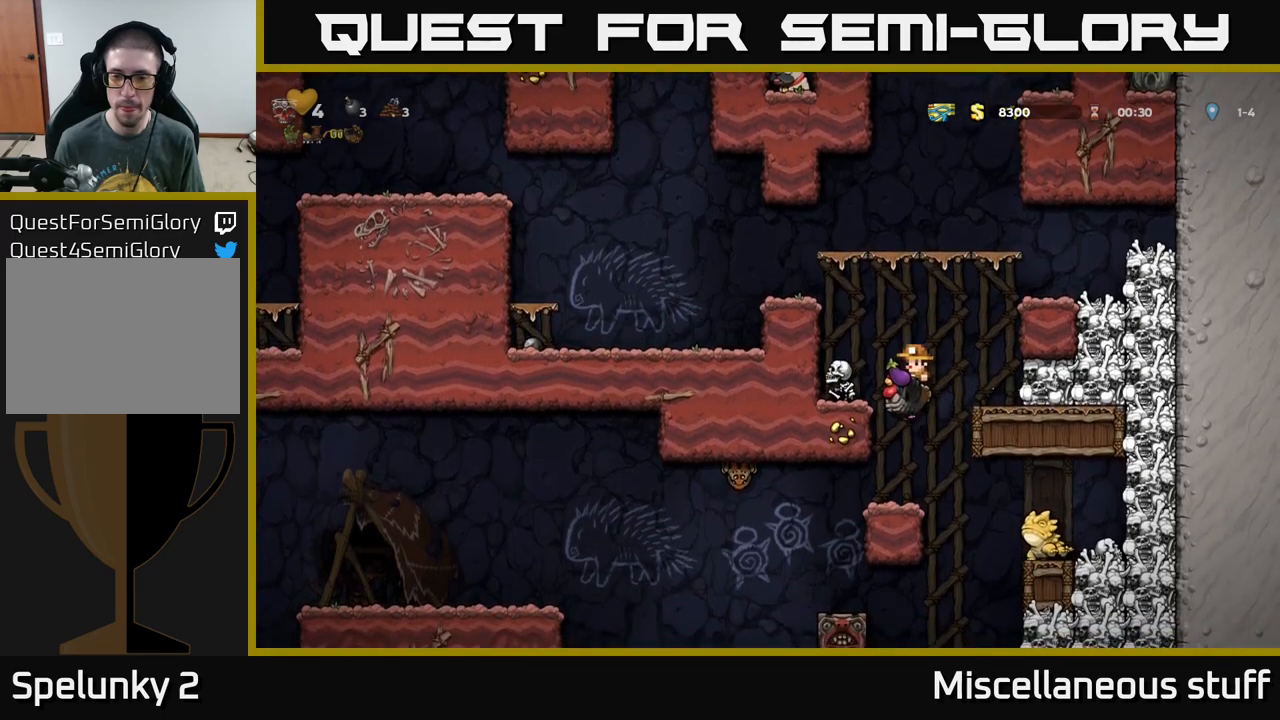
{"buttons": [], "left_stick": "center", "events": [[117, "A", "up"], [183, "A", "down"], [317, "A", "up"], [333, "DPAD_RIGHT", "up"]]}
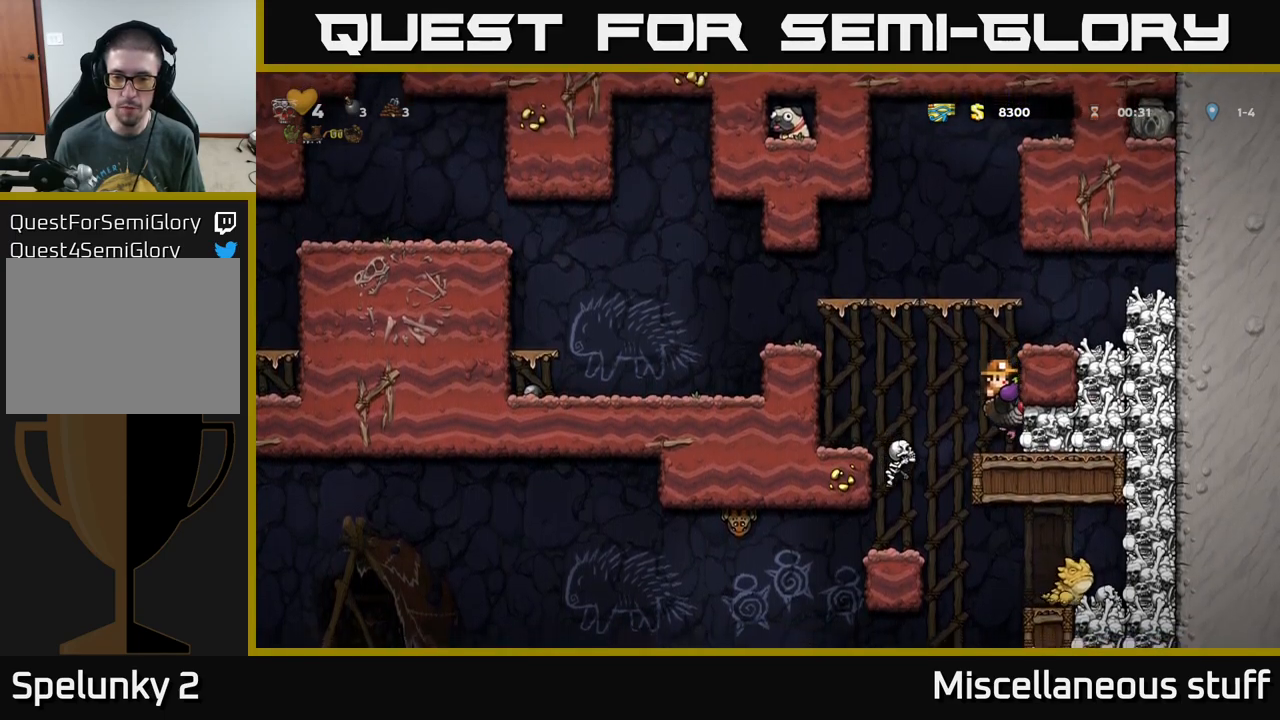
{"buttons": [], "left_stick": "center", "events": [[200, "DPAD_LEFT", "down"], [417, "DPAD_LEFT", "up"]]}
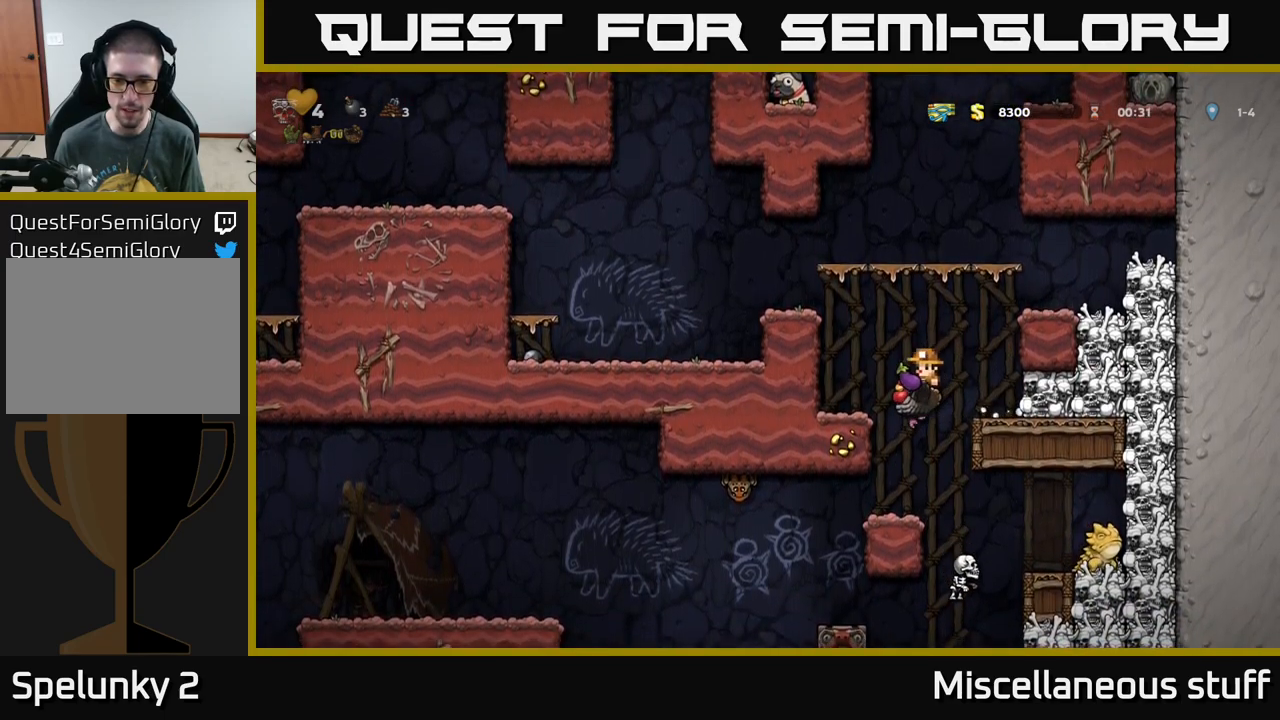
{"buttons": ["DPAD_LEFT"], "left_stick": "center", "events": [[350, "DPAD_LEFT", "down"]]}
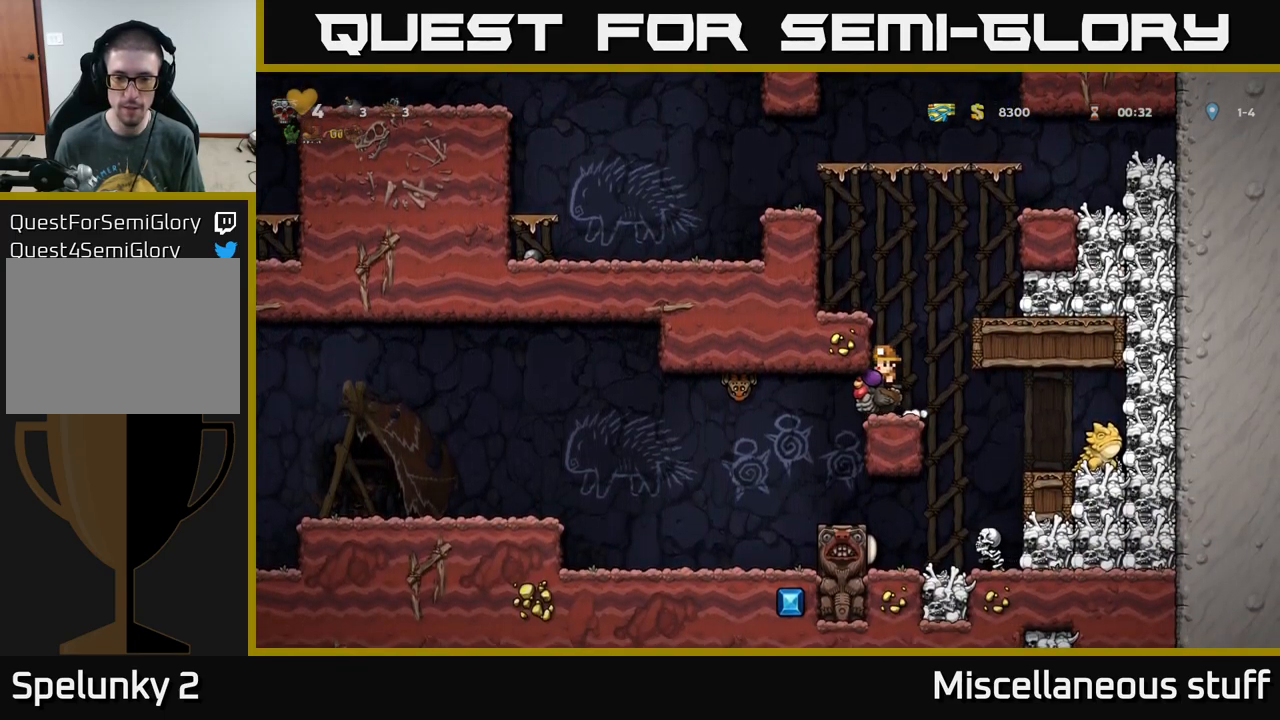
{"buttons": ["DPAD_LEFT"], "left_stick": "center", "events": [[250, "DPAD_LEFT", "up"], [350, "DPAD_LEFT", "down"]]}
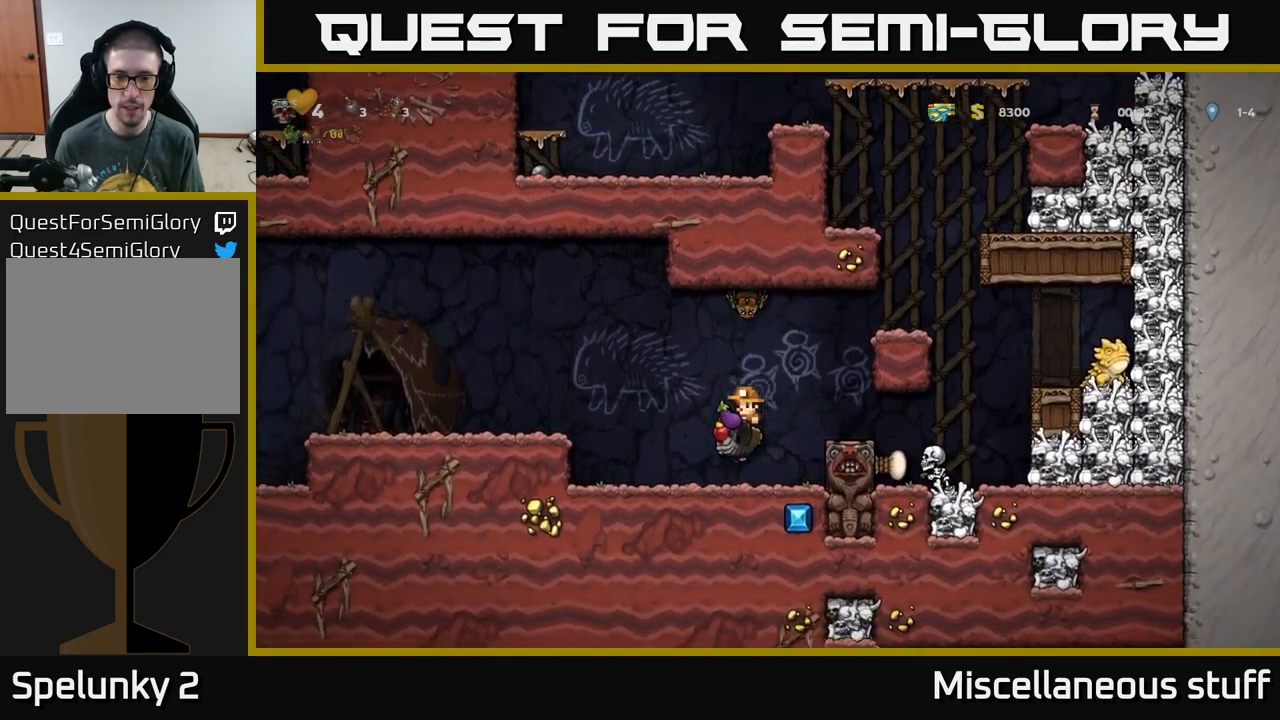
{"buttons": [], "left_stick": "center", "events": [[183, "DPAD_LEFT", "up"]]}
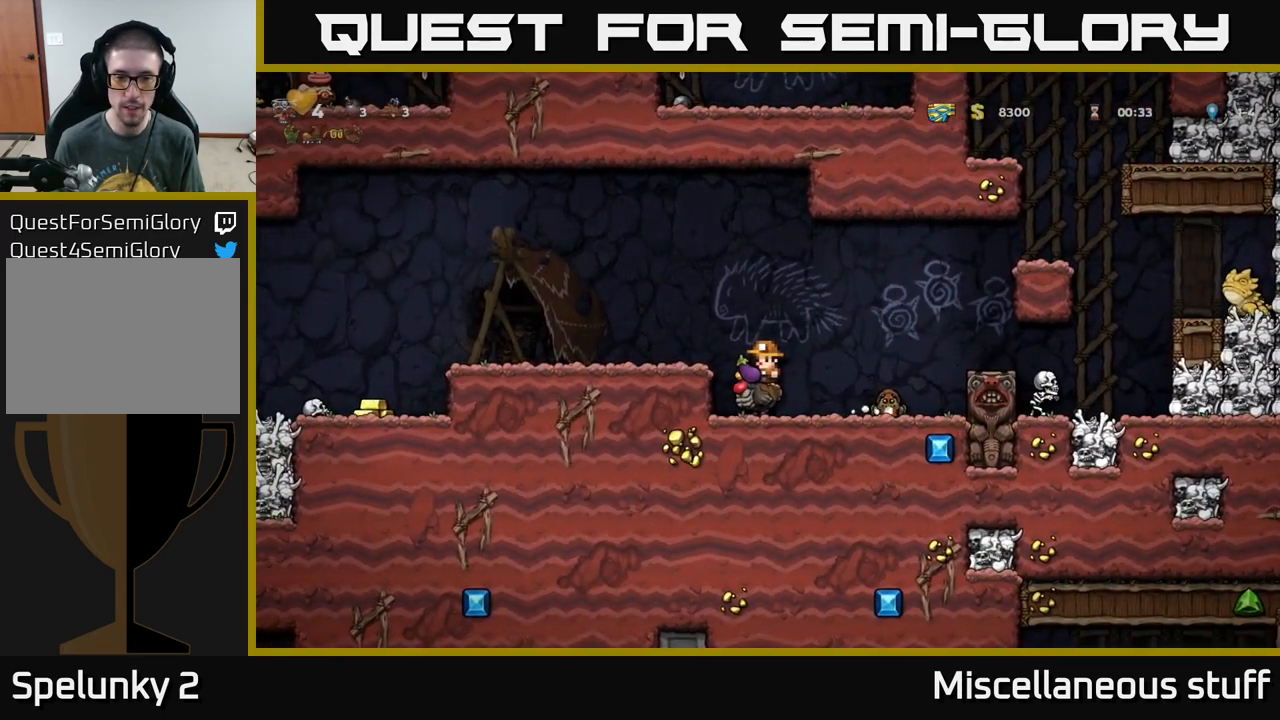
{"buttons": ["DPAD_RIGHT"], "left_stick": "center", "events": [[17, "DPAD_DOWN", "down"], [50, "A", "down"], [133, "DPAD_DOWN", "up"], [150, "A", "up"], [317, "A", "down"], [367, "DPAD_RIGHT", "down"], [467, "A", "up"]]}
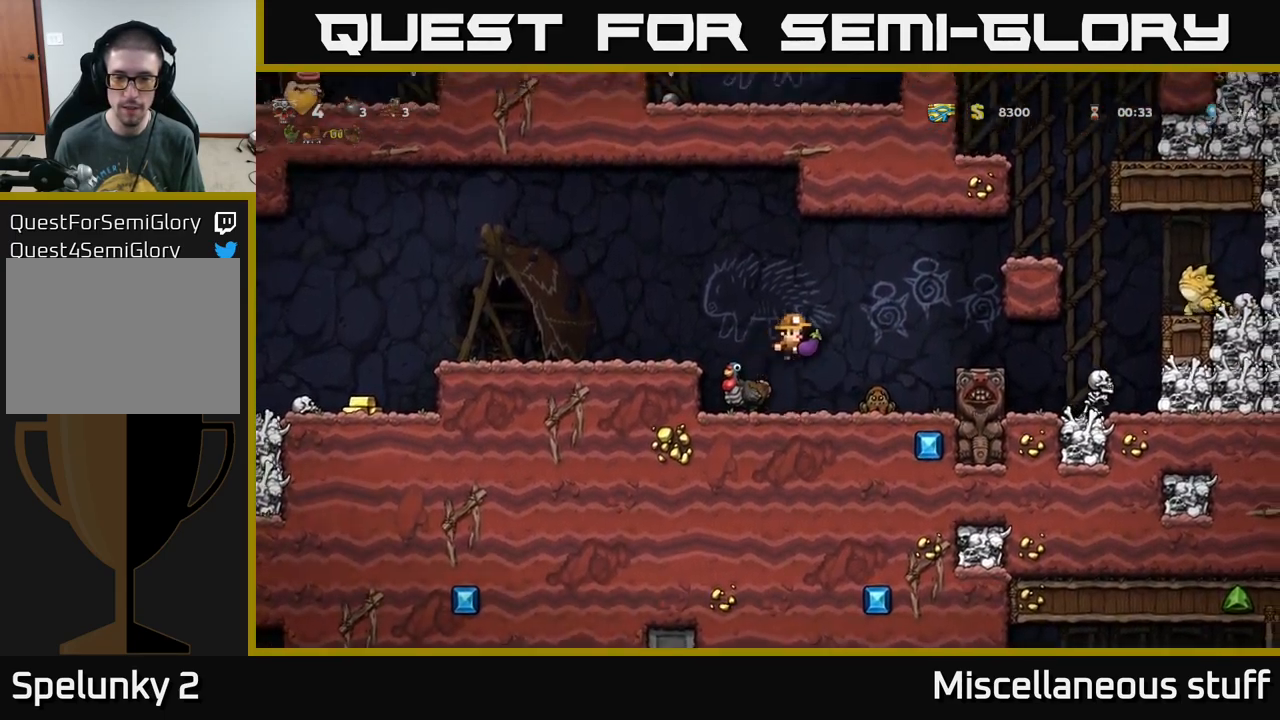
{"buttons": [], "left_stick": "center", "events": [[67, "DPAD_RIGHT", "up"]]}
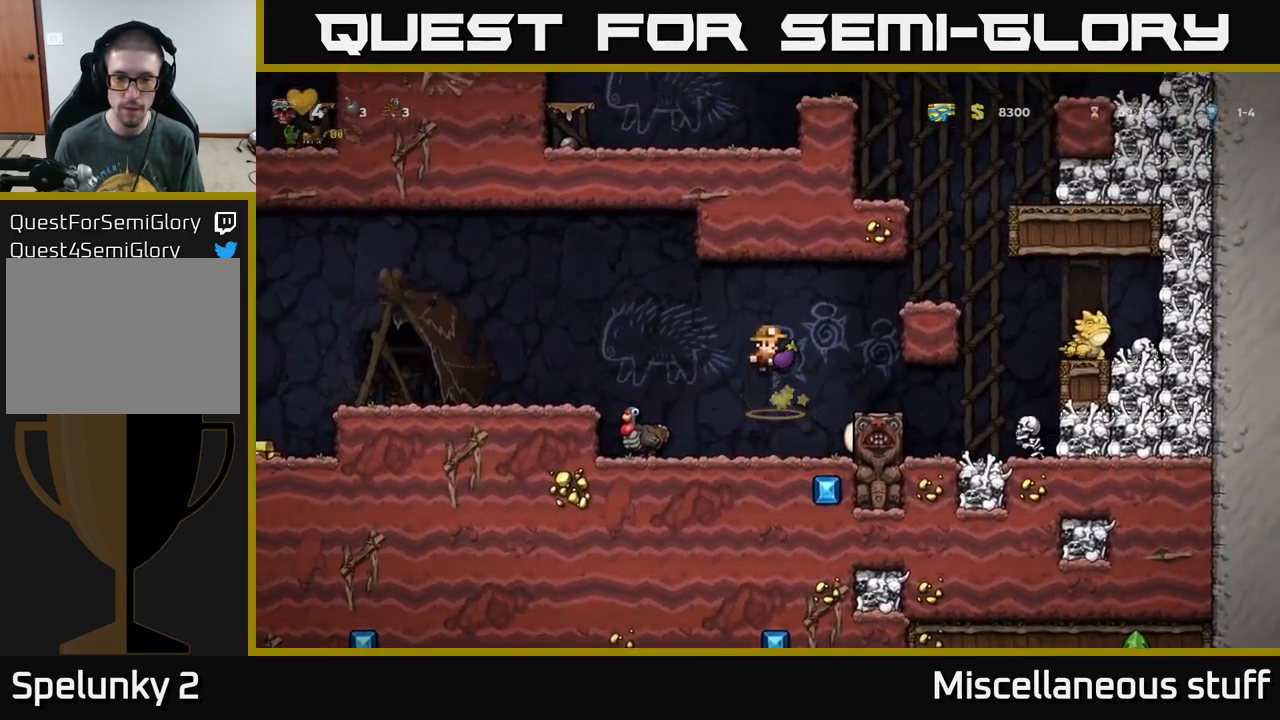
{"buttons": ["A"], "left_stick": "center", "events": [[217, "DPAD_LEFT", "down"], [383, "DPAD_LEFT", "up"], [483, "A", "down"]]}
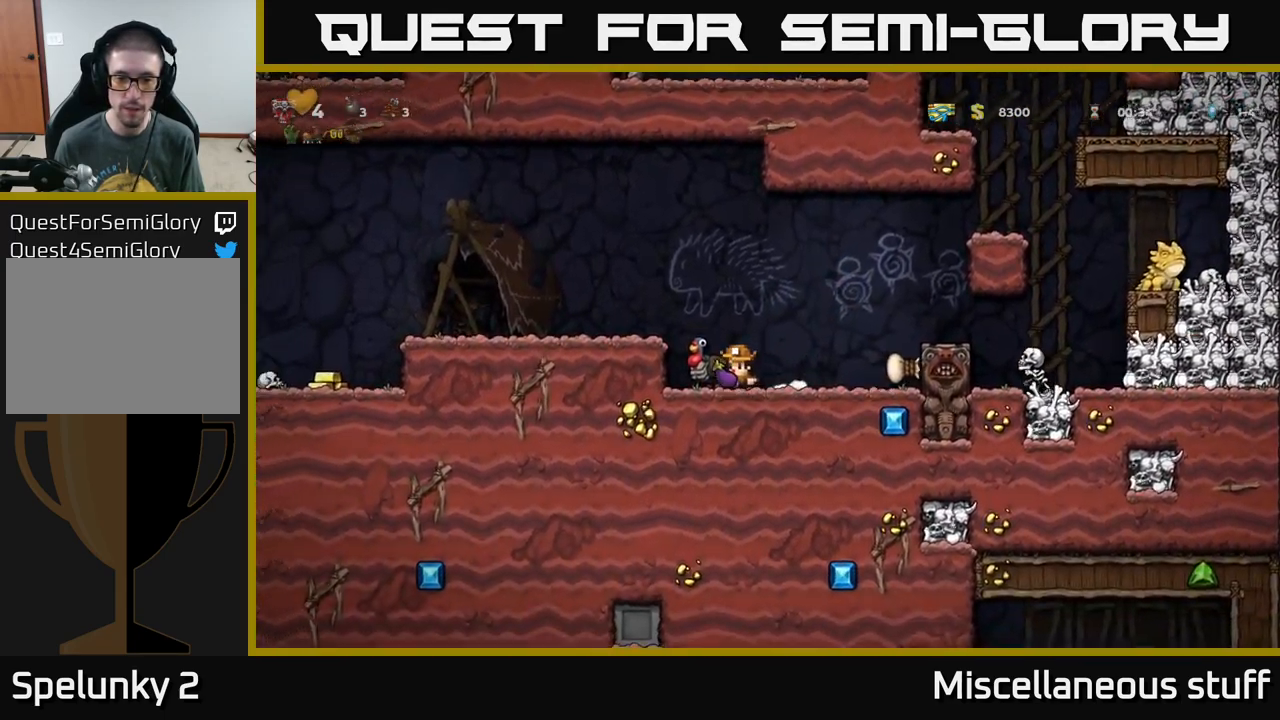
{"buttons": ["A"], "left_stick": "center", "events": [[100, "A", "up"], [217, "DPAD_LEFT", "down"], [267, "DPAD_LEFT", "up"], [467, "A", "down"]]}
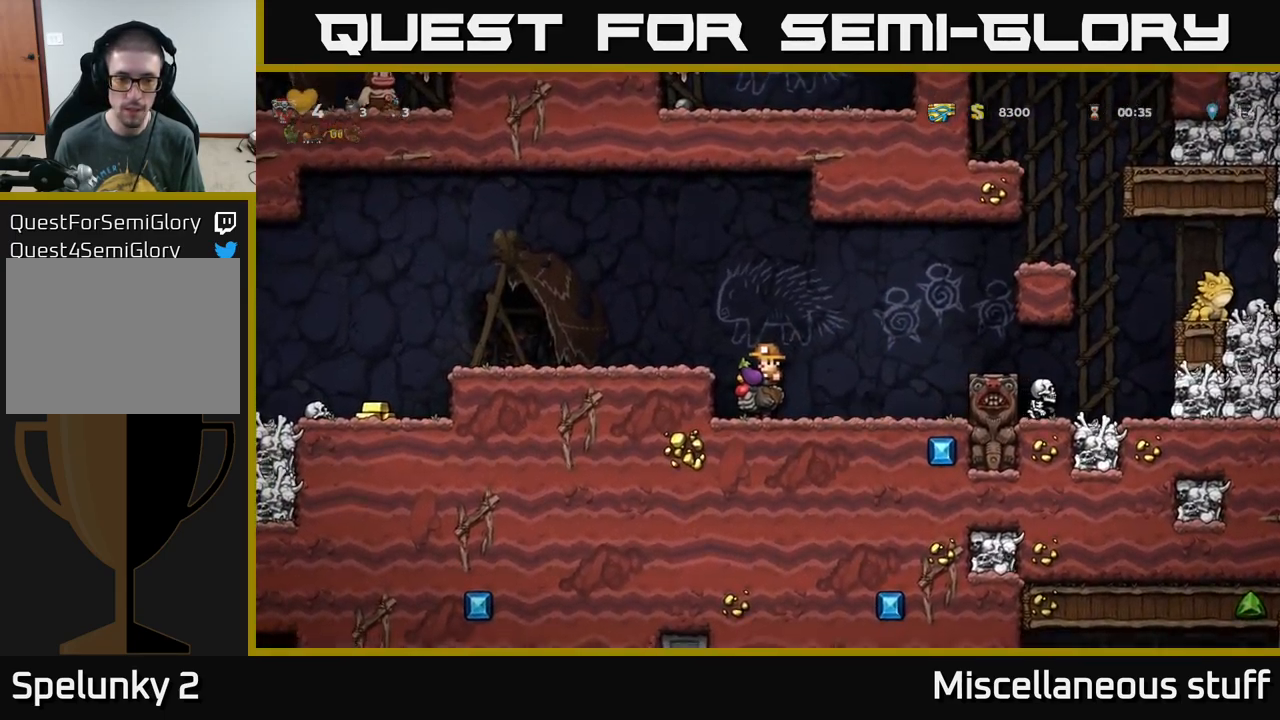
{"buttons": ["A"], "left_stick": "center", "events": [[33, "DPAD_LEFT", "down"], [83, "A", "up"], [217, "DPAD_LEFT", "up"], [284, "DPAD_DOWN", "down"], [434, "A", "down"], [500, "DPAD_DOWN", "up"]]}
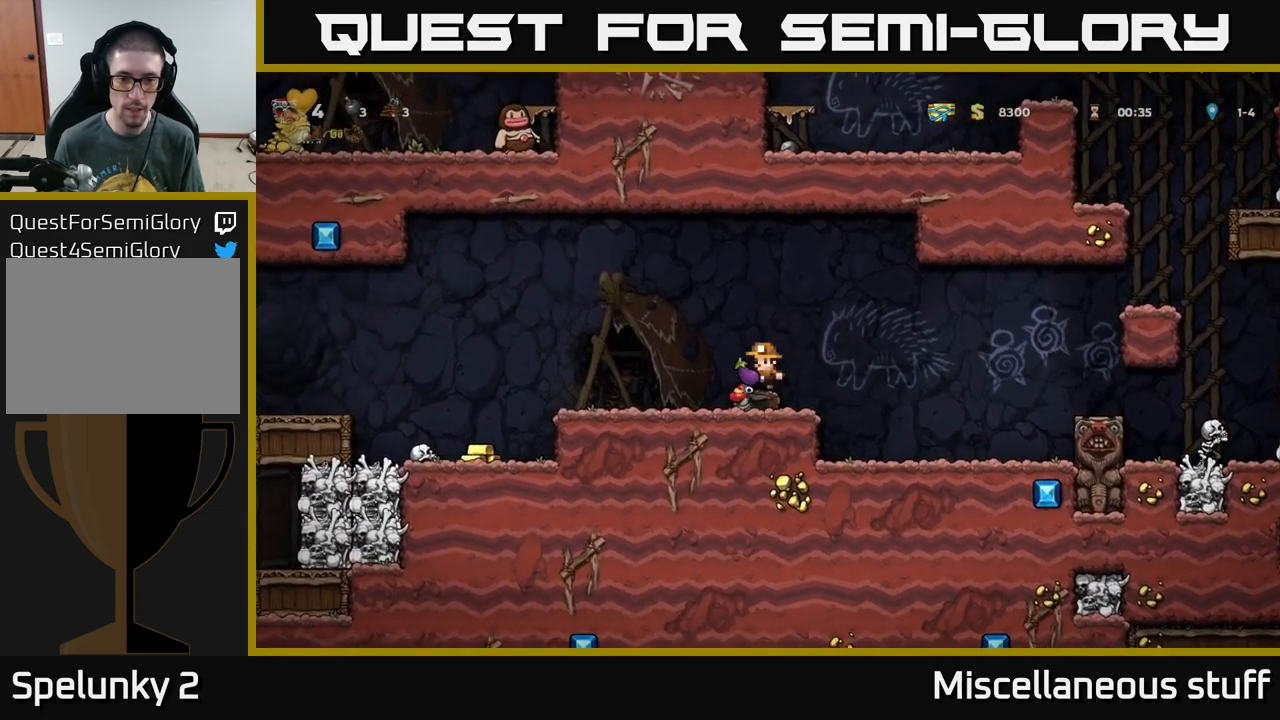
{"buttons": ["DPAD_LEFT"], "left_stick": "center", "events": [[17, "A", "up"], [50, "DPAD_LEFT", "down"], [200, "DPAD_DOWN", "down"], [200, "DPAD_LEFT", "up"], [367, "X", "down"], [434, "X", "up"], [450, "DPAD_DOWN", "up"], [500, "DPAD_LEFT", "down"]]}
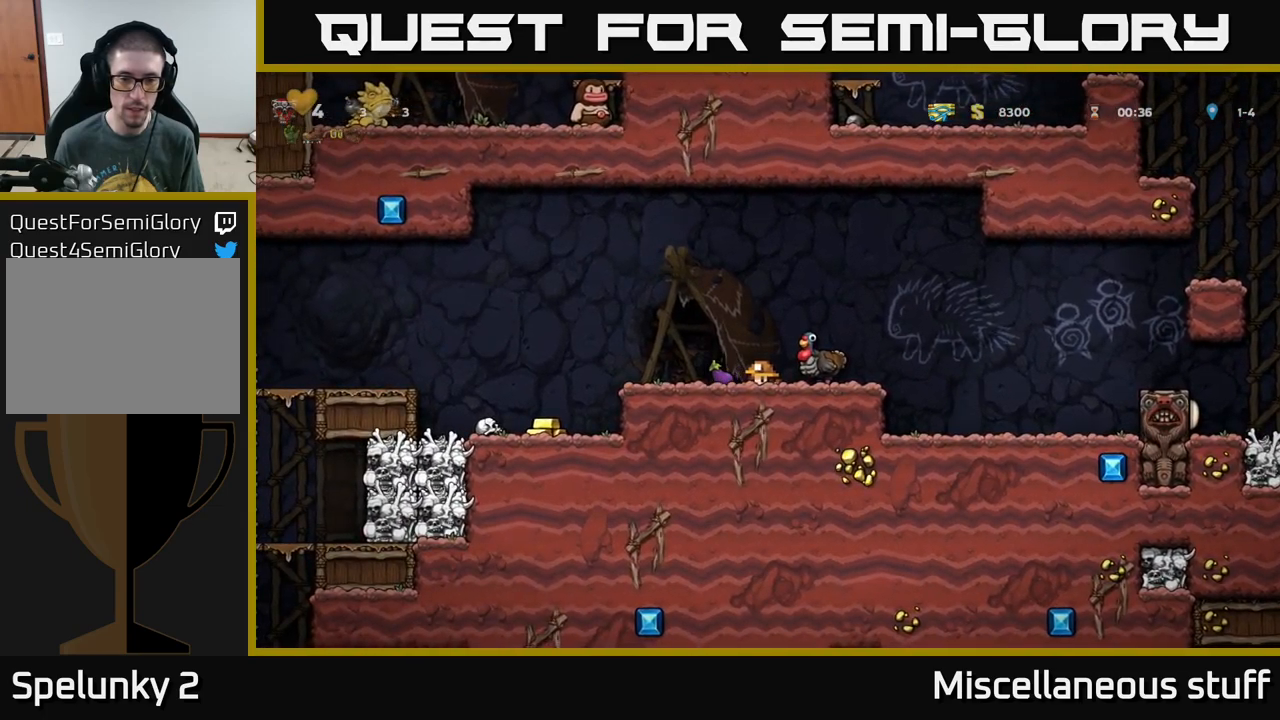
{"buttons": [], "left_stick": "center", "events": [[50, "A", "down"], [184, "A", "up"], [450, "DPAD_LEFT", "up"]]}
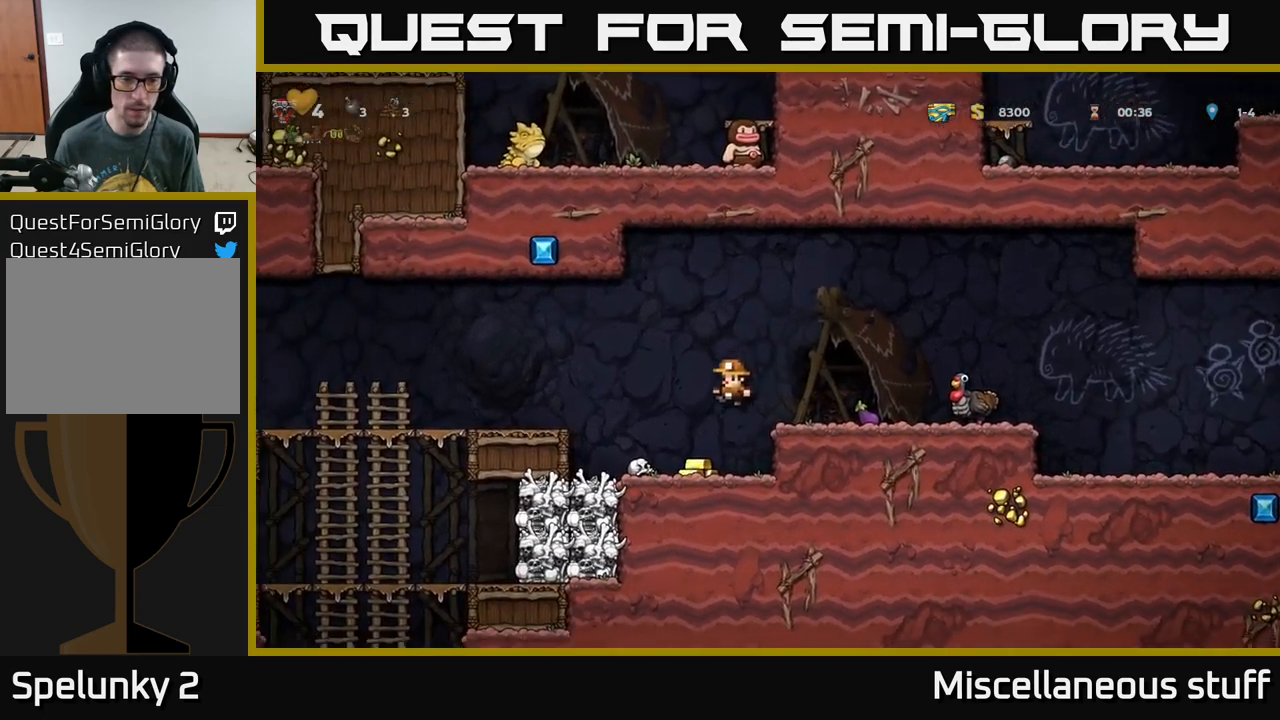
{"buttons": [], "left_stick": "center", "events": []}
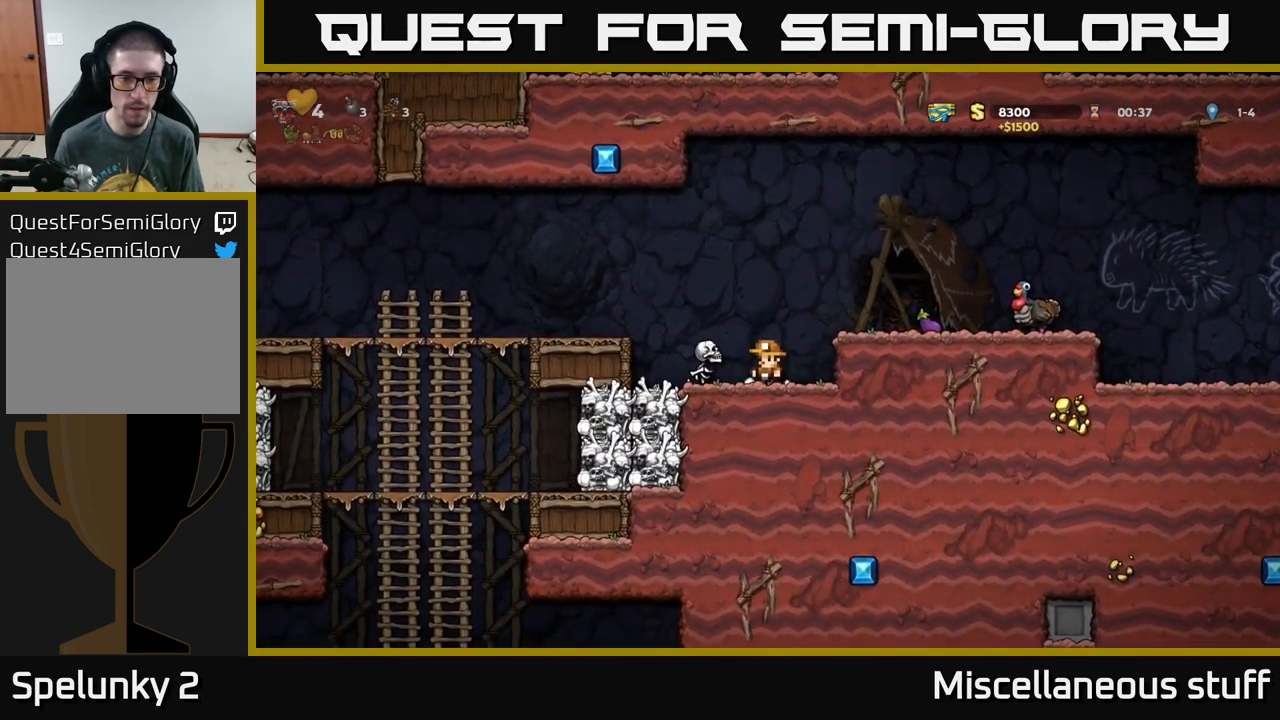
{"buttons": [], "left_stick": "center", "events": [[84, "A", "down"], [234, "A", "up"], [434, "DPAD_LEFT", "down"], [484, "DPAD_LEFT", "up"]]}
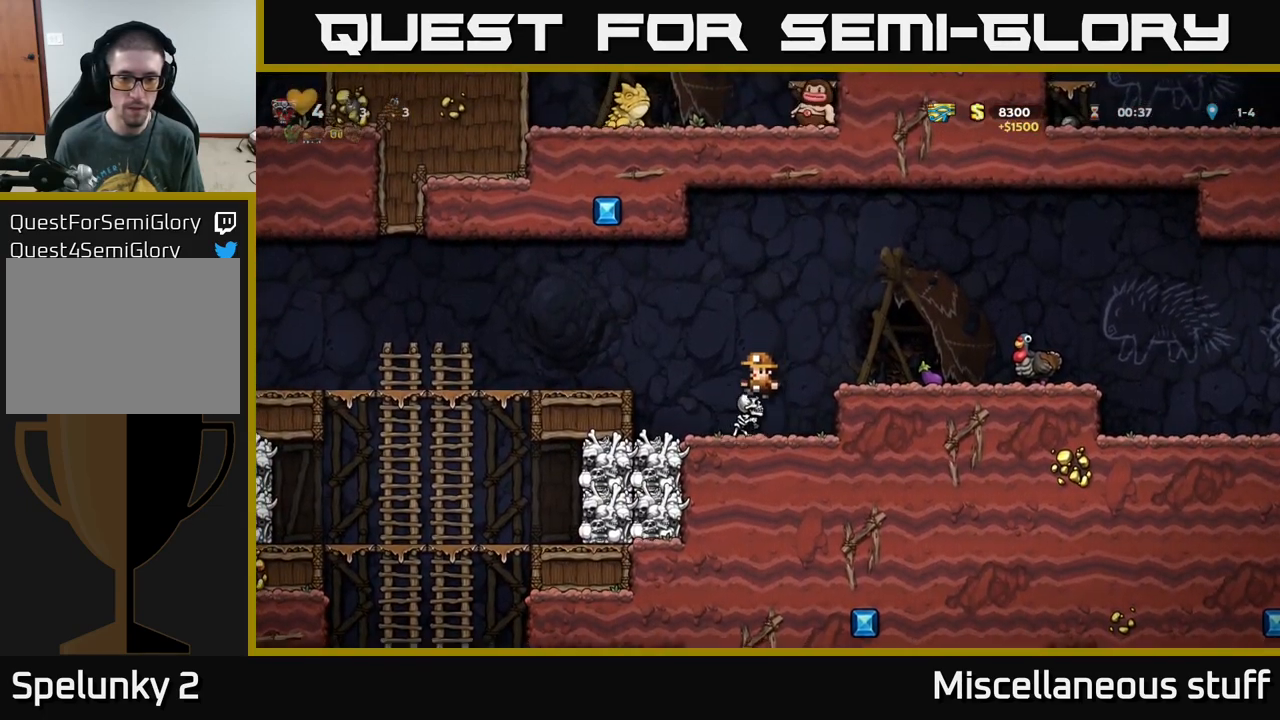
{"buttons": [], "left_stick": "center", "events": []}
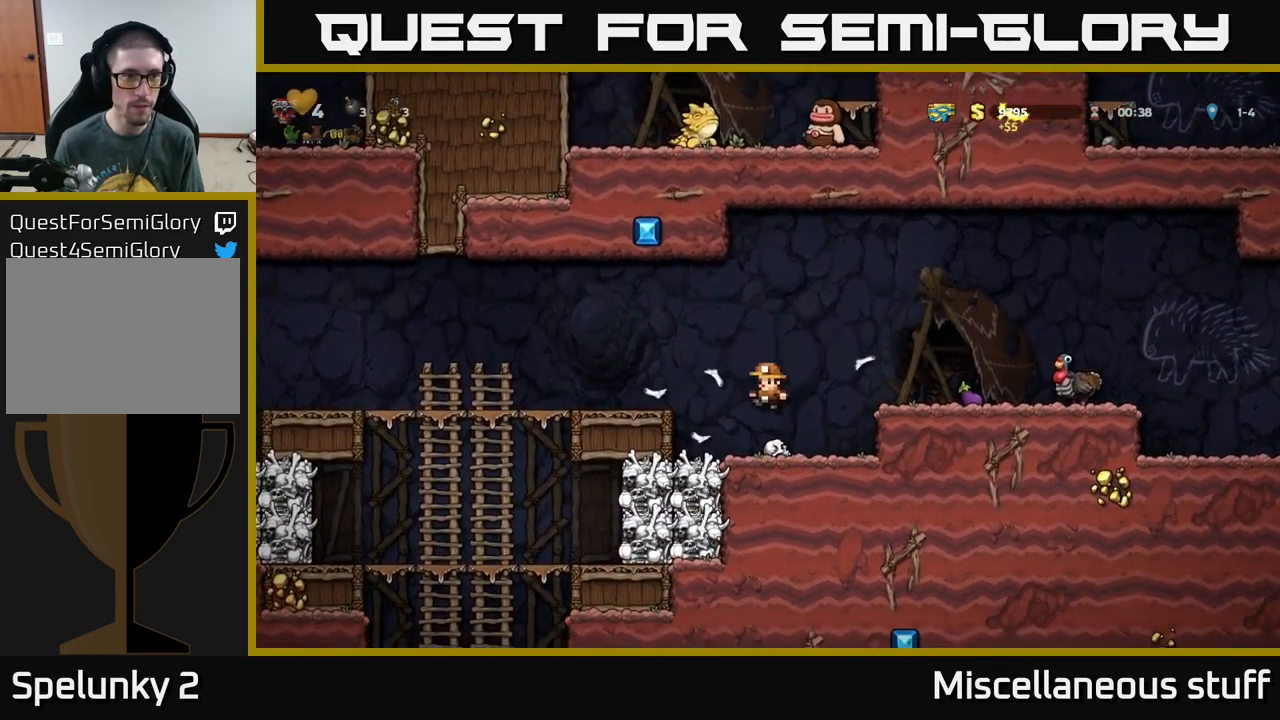
{"buttons": ["A", "DPAD_LEFT"], "left_stick": "center", "events": [[117, "DPAD_DOWN", "down"], [234, "X", "down"], [284, "DPAD_DOWN", "up"], [300, "X", "up"], [317, "DPAD_LEFT", "down"], [334, "A", "down"]]}
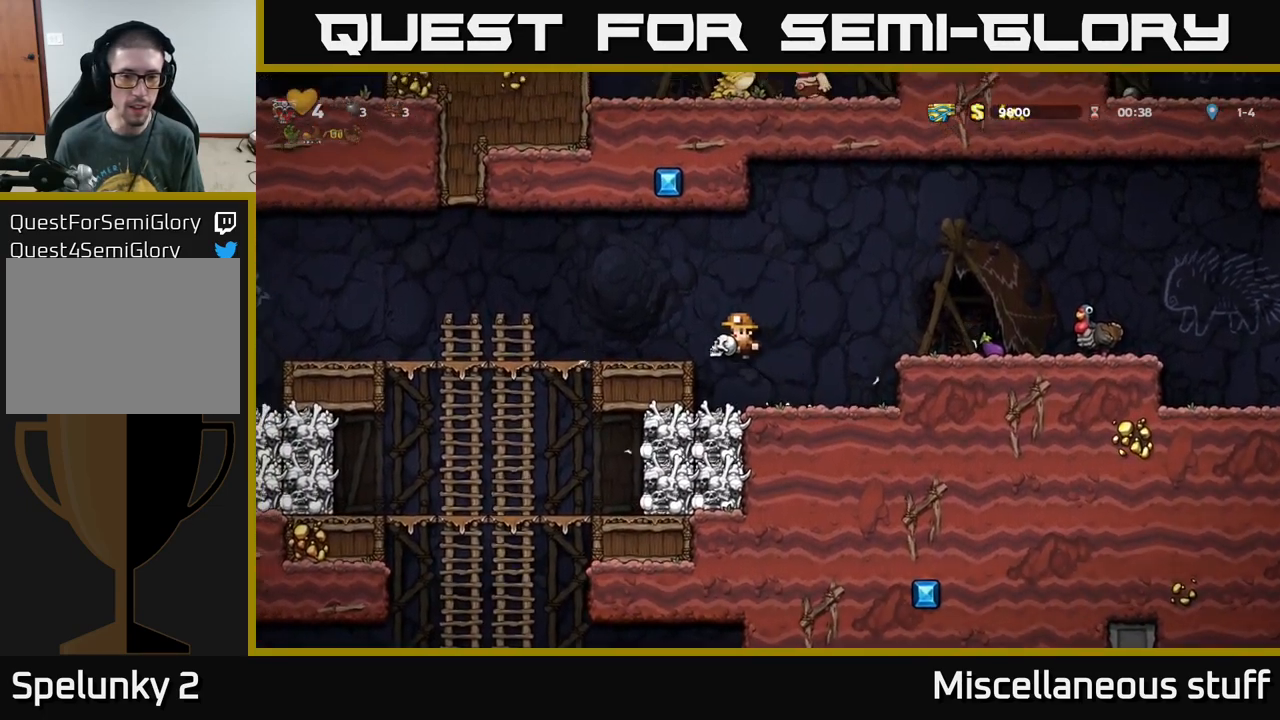
{"buttons": ["A", "DPAD_DOWN"], "left_stick": "center", "events": [[84, "A", "up"], [450, "DPAD_DOWN", "down"], [450, "DPAD_LEFT", "up"], [500, "A", "down"]]}
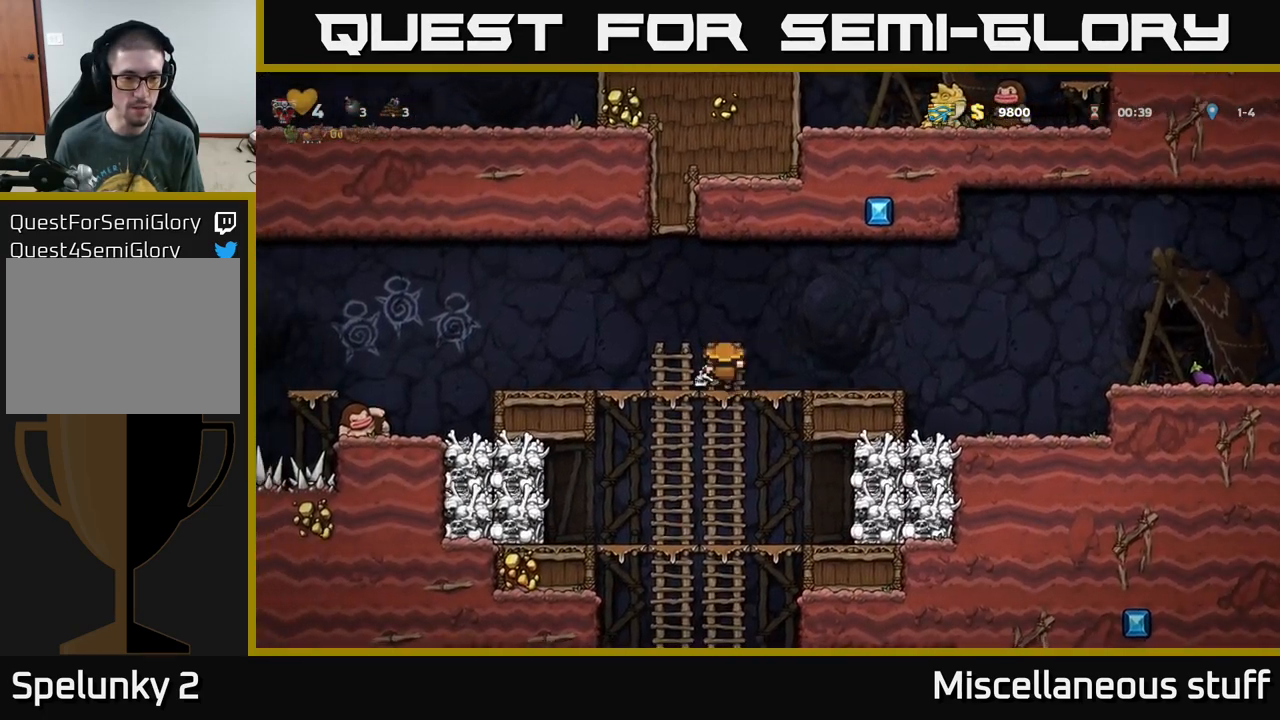
{"buttons": [], "left_stick": "center", "events": [[84, "A", "up"], [84, "DPAD_DOWN", "up"], [250, "DPAD_UP", "down"], [484, "DPAD_UP", "up"]]}
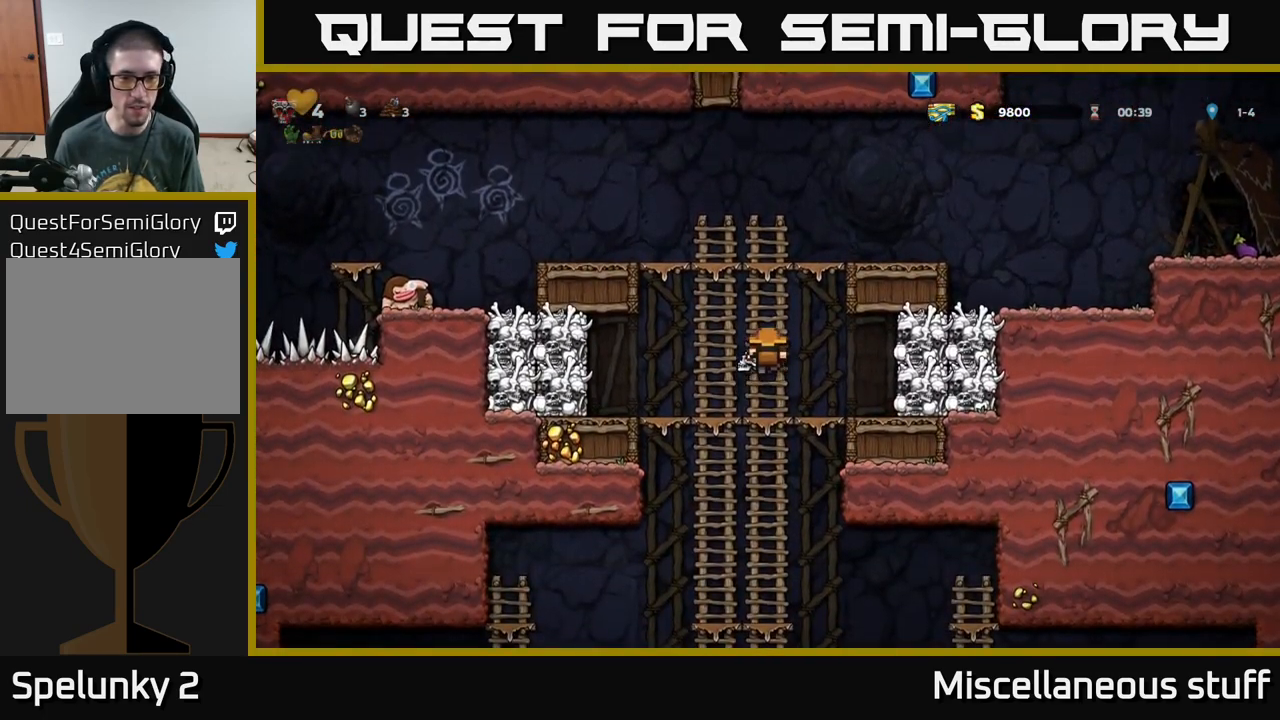
{"buttons": [], "left_stick": "center", "events": [[100, "DPAD_DOWN", "down"], [317, "A", "down"], [417, "A", "up"], [434, "DPAD_DOWN", "up"]]}
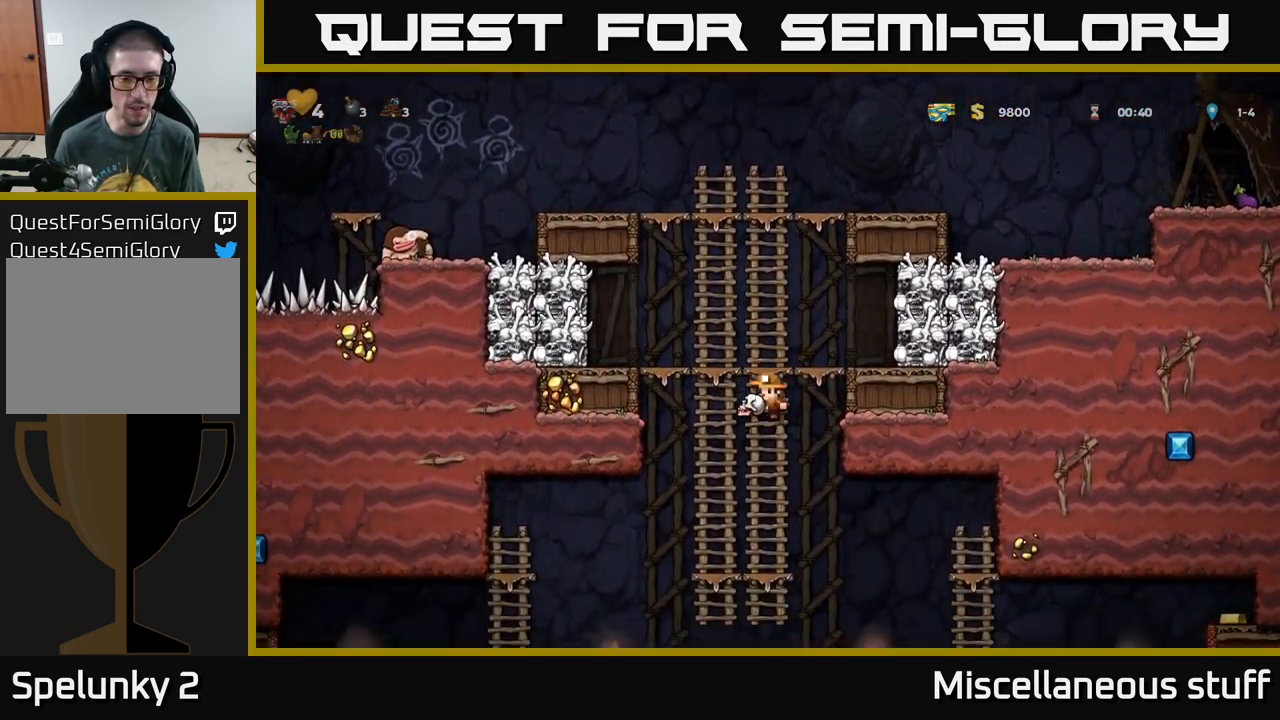
{"buttons": [], "left_stick": "center", "events": [[150, "DPAD_UP", "down"], [266, "DPAD_UP", "up"]]}
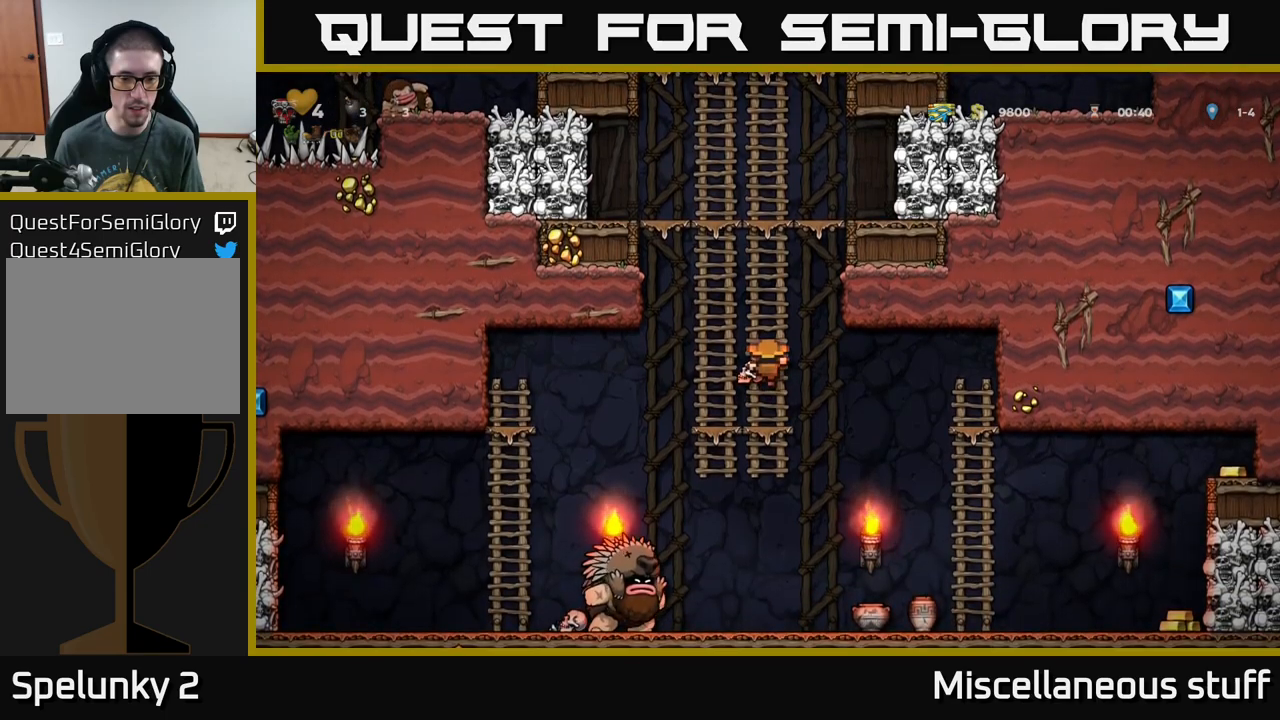
{"buttons": [], "left_stick": "center", "events": [[133, "A", "down"], [166, "DPAD_LEFT", "down"], [200, "A", "up"], [333, "DPAD_LEFT", "up"]]}
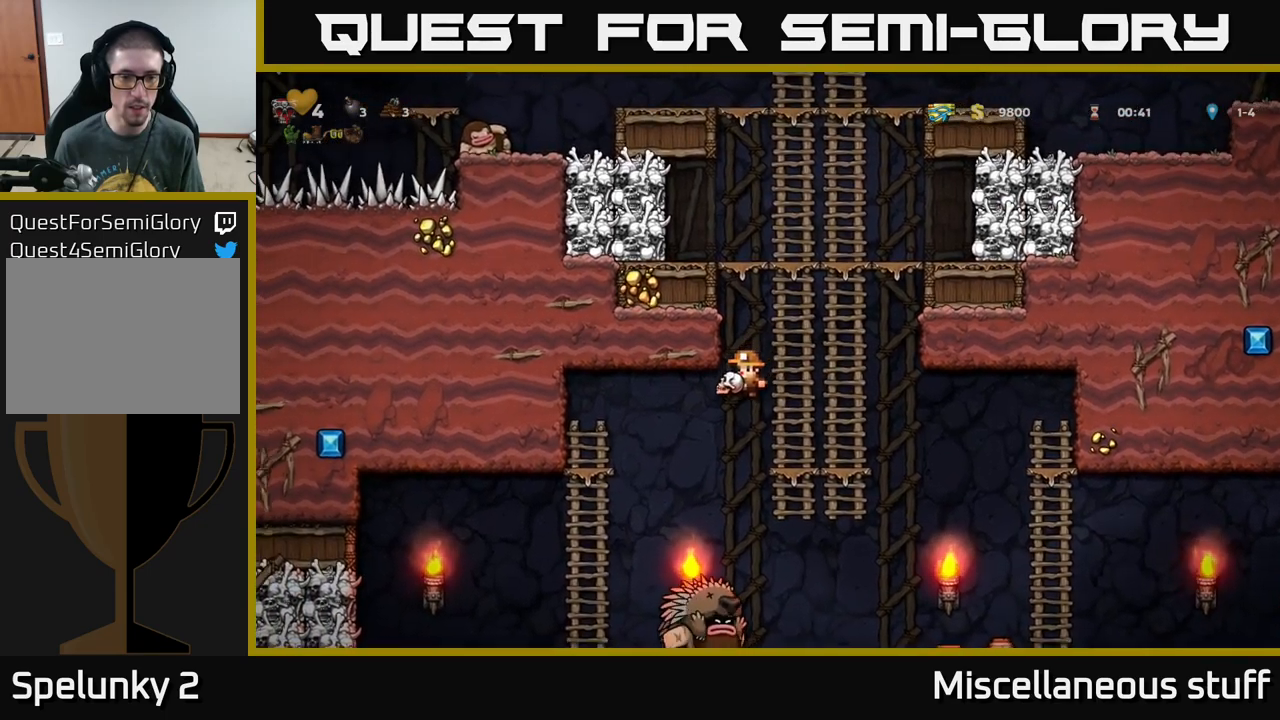
{"buttons": ["A", "DPAD_RIGHT"], "left_stick": "center", "events": [[83, "DPAD_LEFT", "down"], [133, "A", "down"], [150, "DPAD_LEFT", "up"], [266, "DPAD_RIGHT", "down"]]}
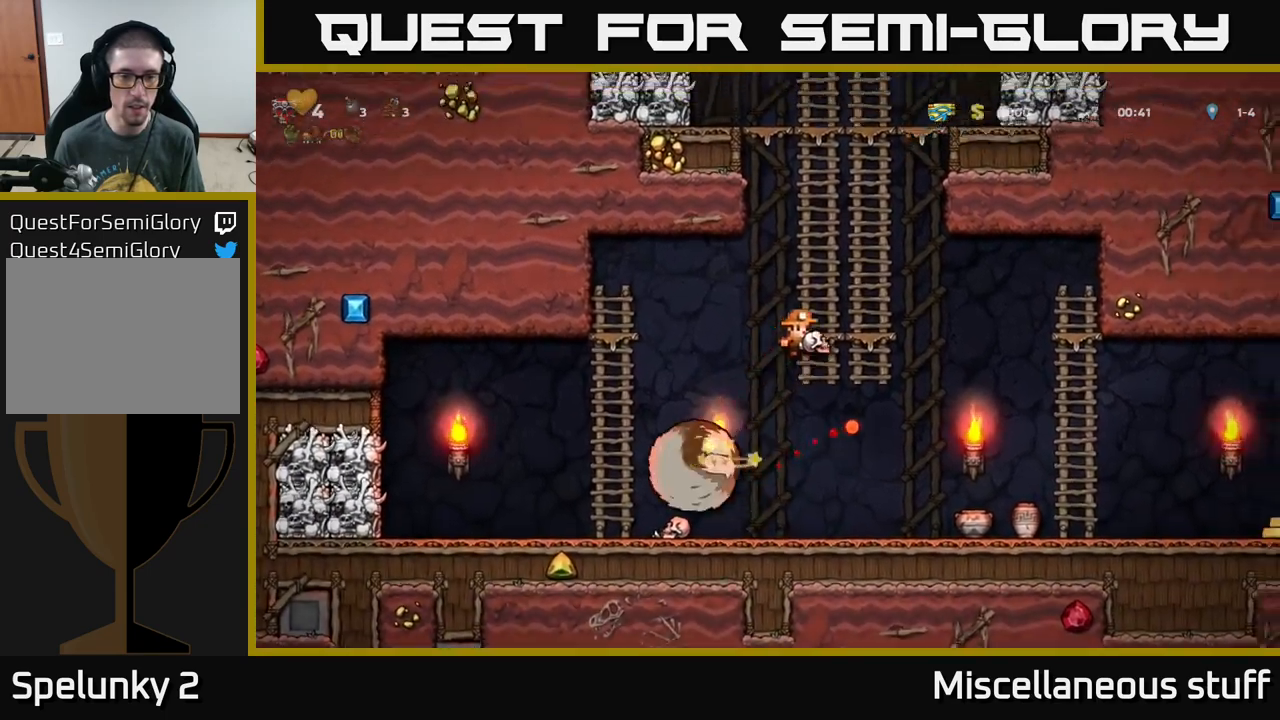
{"buttons": [], "left_stick": "center", "events": [[116, "DPAD_RIGHT", "up"], [200, "A", "up"], [266, "DPAD_LEFT", "down"], [316, "DPAD_UP", "down"], [383, "DPAD_UP", "up"], [433, "DPAD_LEFT", "up"]]}
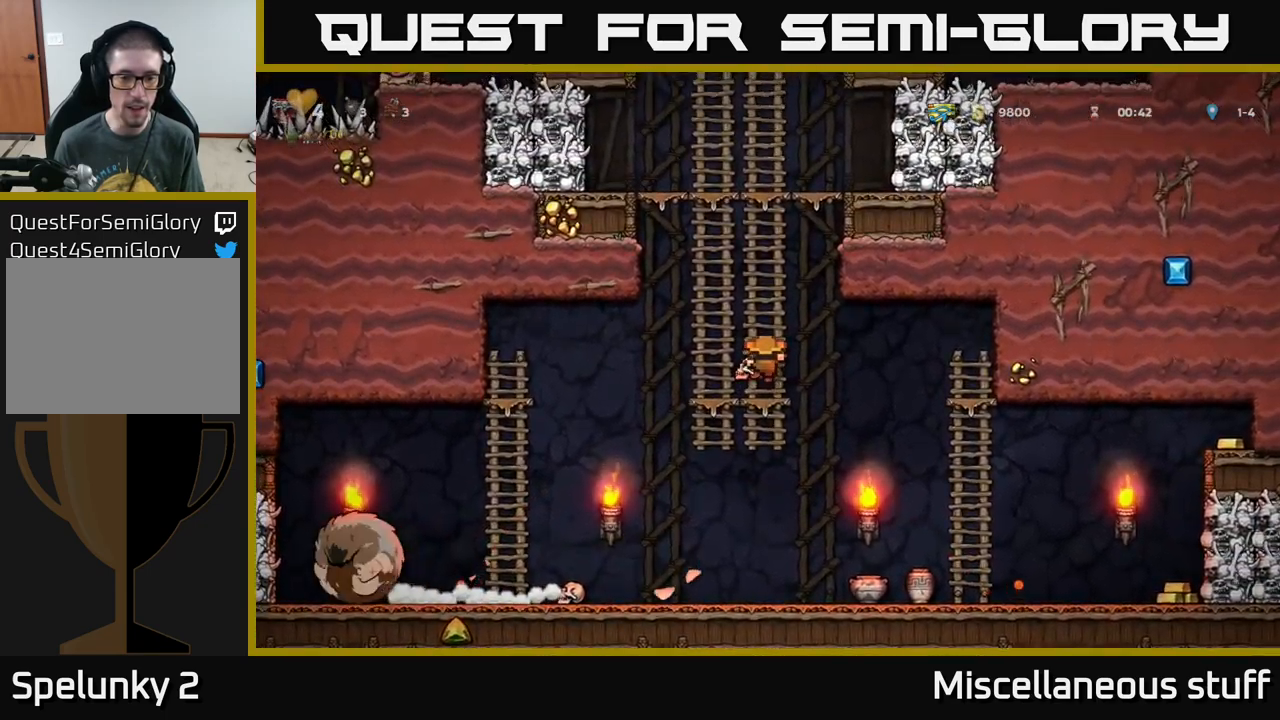
{"buttons": ["DPAD_LEFT"], "left_stick": "center", "events": [[300, "A", "down"], [316, "DPAD_LEFT", "down"], [416, "A", "up"]]}
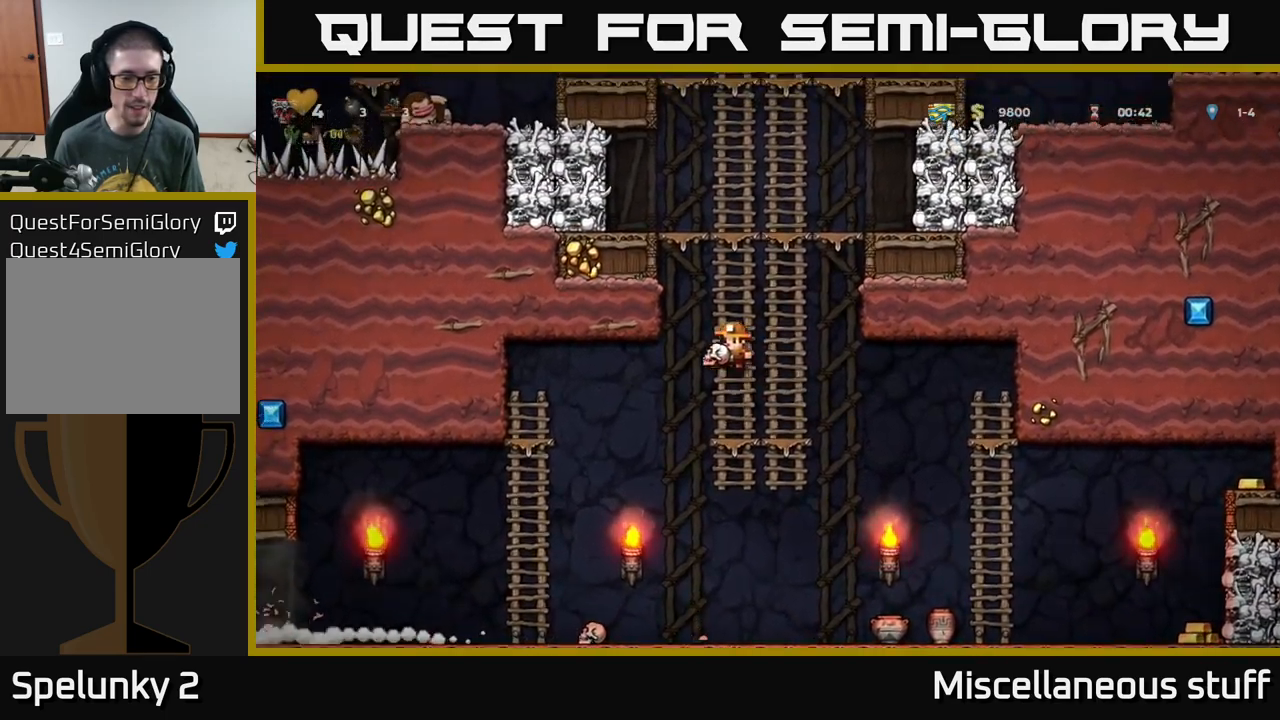
{"buttons": ["DPAD_LEFT"], "left_stick": "center", "events": [[183, "DPAD_LEFT", "up"], [300, "DPAD_LEFT", "down"]]}
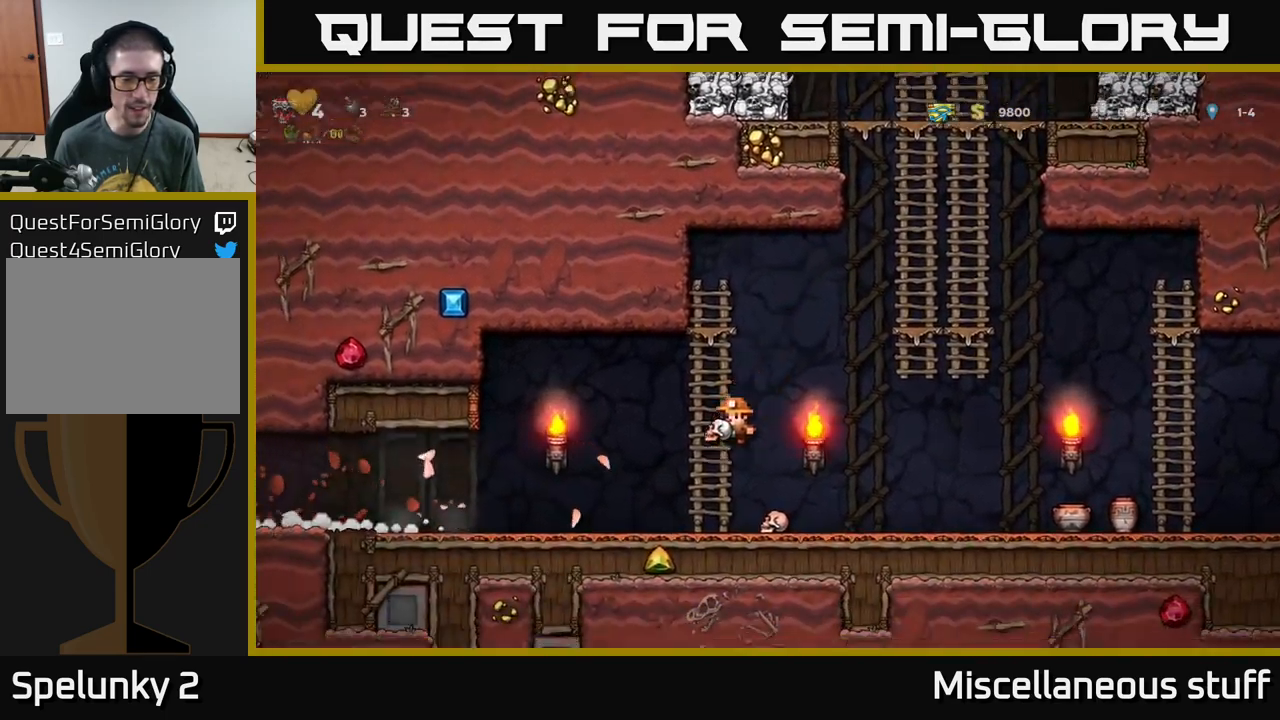
{"buttons": ["DPAD_LEFT"], "left_stick": "center", "events": []}
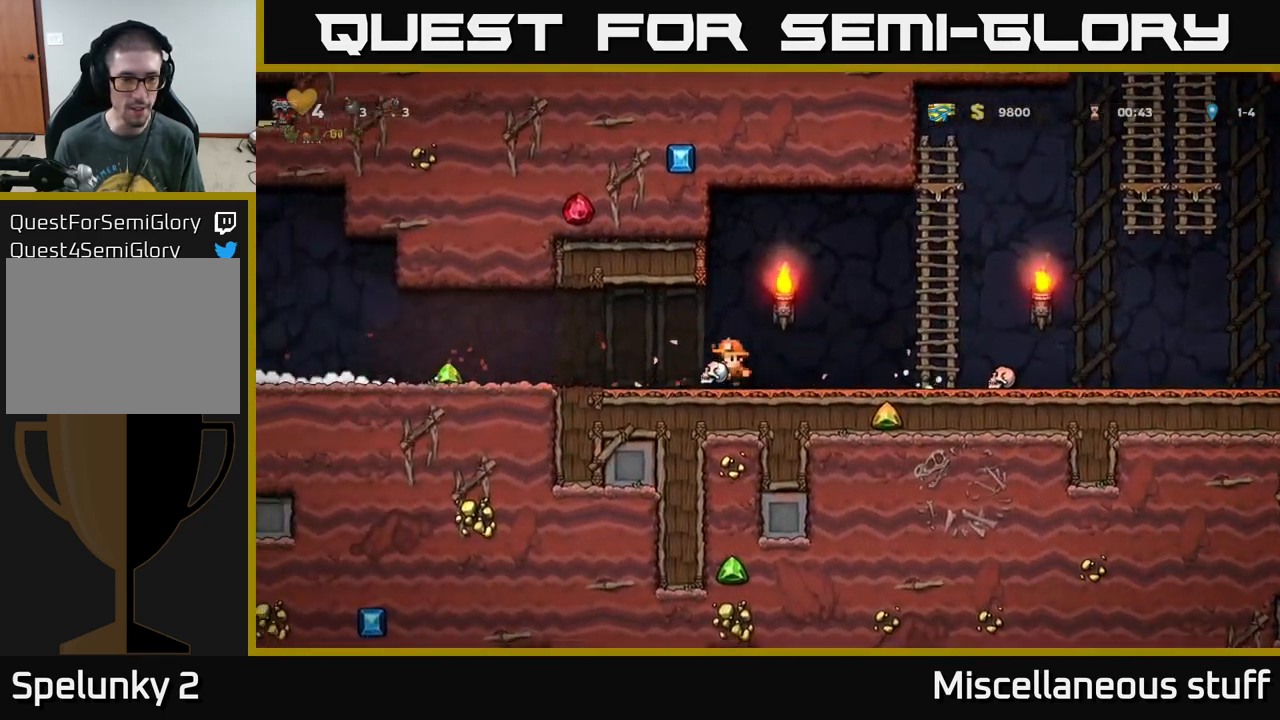
{"buttons": ["DPAD_LEFT"], "left_stick": "center", "events": []}